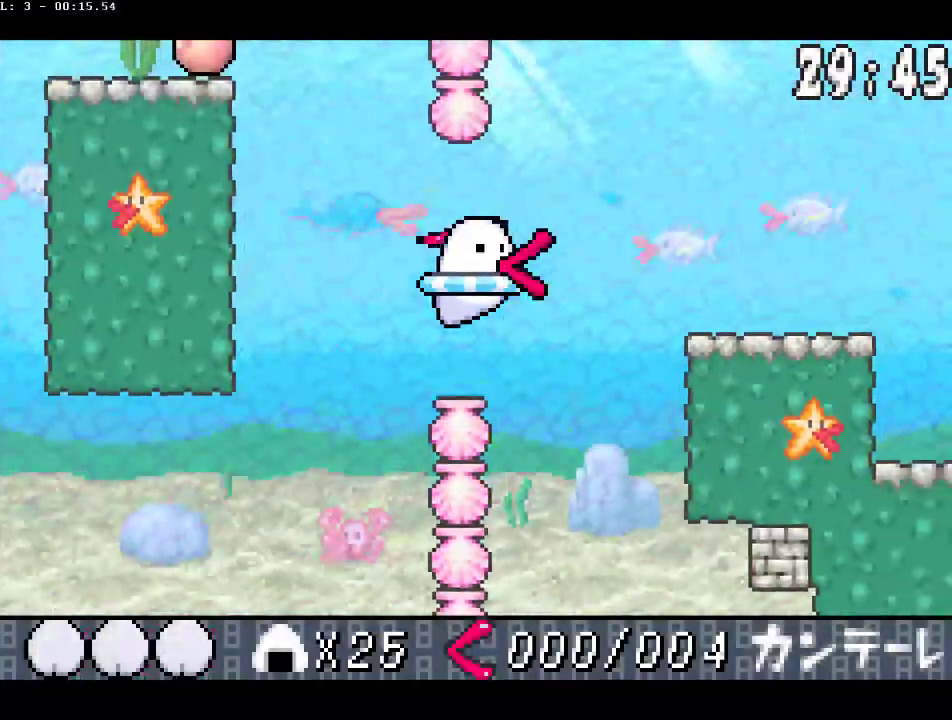
Gameplay with a controller (PlayStation layout); each line is a JSON object with the inputs held at the frame after it. "events" lists button and stick changes between this image and that frame as [ms after this image, input, new state], when the widget could be followed in between. Not read: L3 R3.
{"buttons": ["DPAD_RIGHT"], "events": [[17, "DPAD_DOWN", "down"], [67, "CROSS", "up"], [100, "CIRCLE", "up"], [200, "CIRCLE", "down"], [283, "CIRCLE", "up"], [300, "DPAD_DOWN", "up"]]}
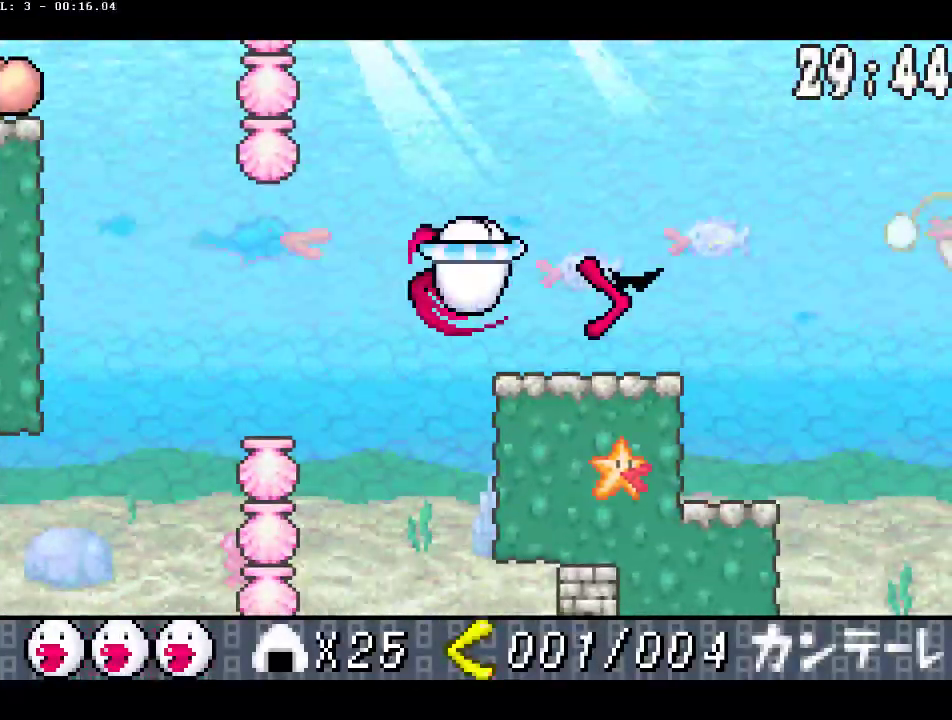
{"buttons": ["DPAD_RIGHT"], "events": []}
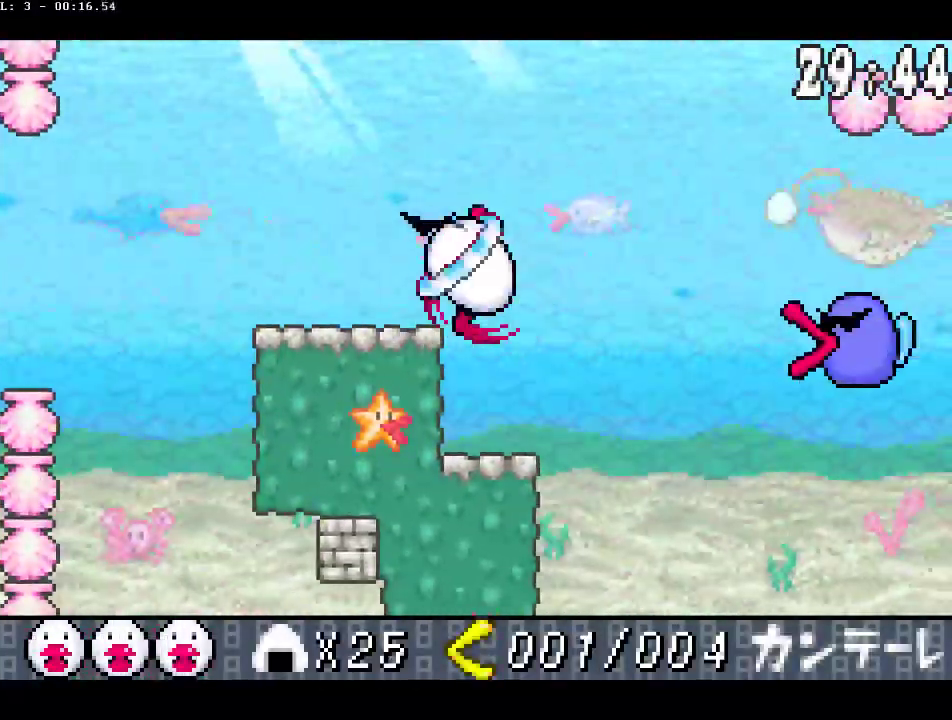
{"buttons": ["DPAD_RIGHT"], "events": []}
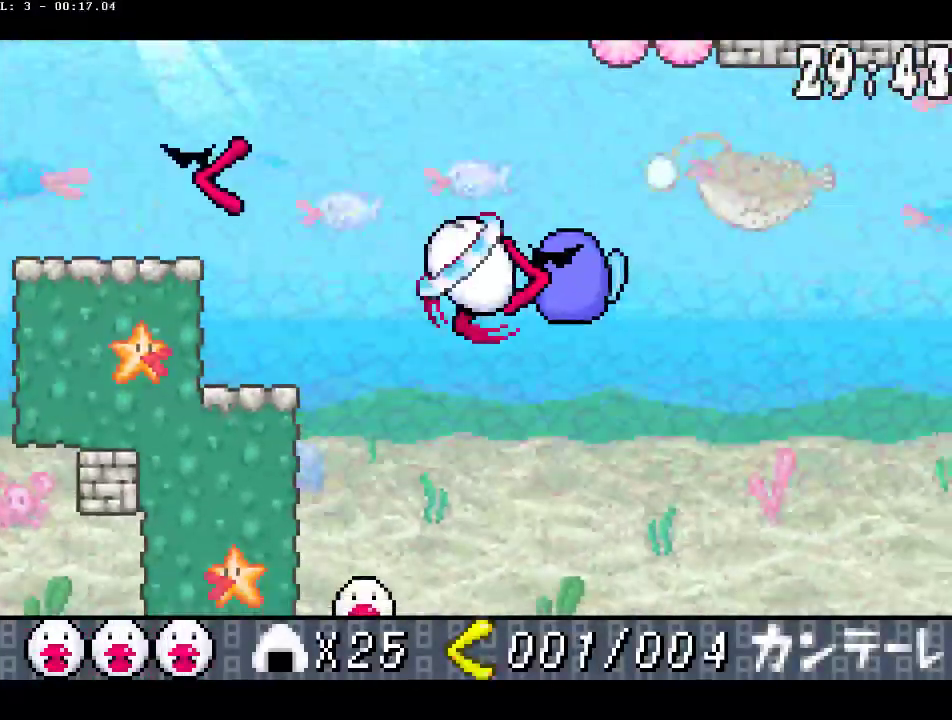
{"buttons": ["DPAD_RIGHT"], "events": [[417, "CROSS", "down"], [500, "CROSS", "up"]]}
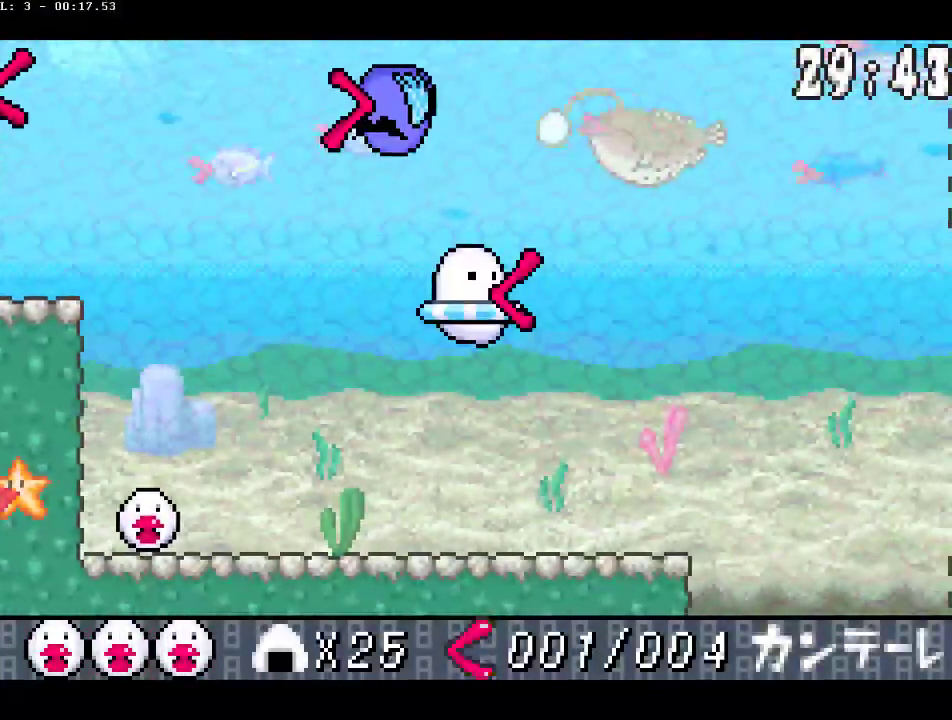
{"buttons": ["DPAD_RIGHT"], "events": [[17, "DPAD_LEFT", "down"], [17, "DPAD_RIGHT", "up"], [450, "DPAD_LEFT", "up"], [483, "DPAD_RIGHT", "down"]]}
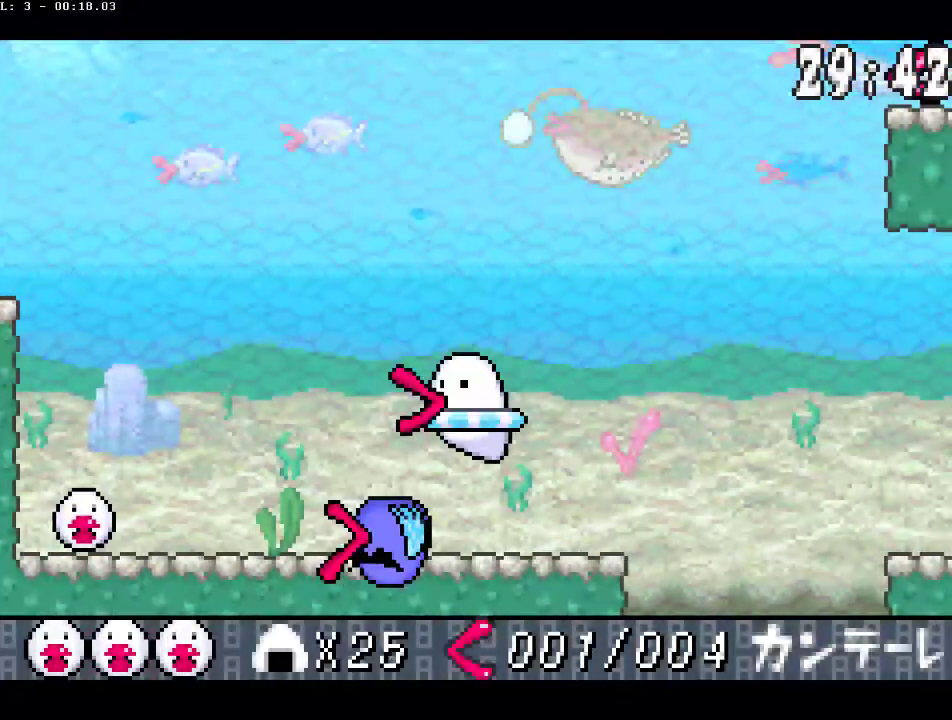
{"buttons": ["CIRCLE", "DPAD_RIGHT"], "events": [[467, "CIRCLE", "down"]]}
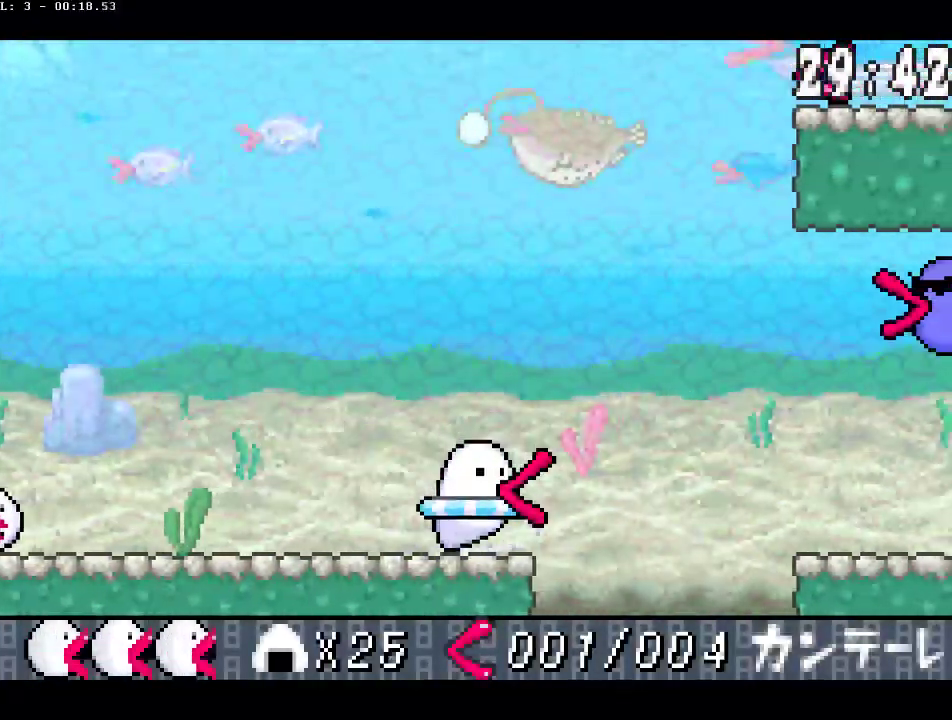
{"buttons": ["CROSS", "DPAD_UP", "DPAD_RIGHT"], "events": [[317, "DPAD_UP", "down"], [433, "CROSS", "down"], [450, "CIRCLE", "up"]]}
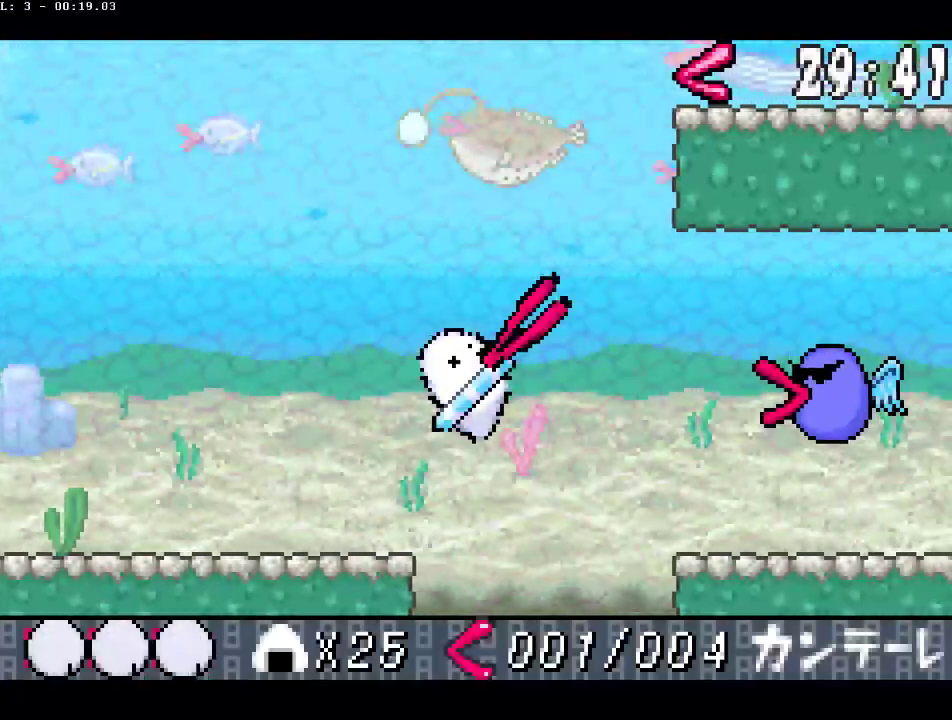
{"buttons": ["CROSS", "CIRCLE", "DPAD_UP", "DPAD_RIGHT"], "events": [[350, "CIRCLE", "down"]]}
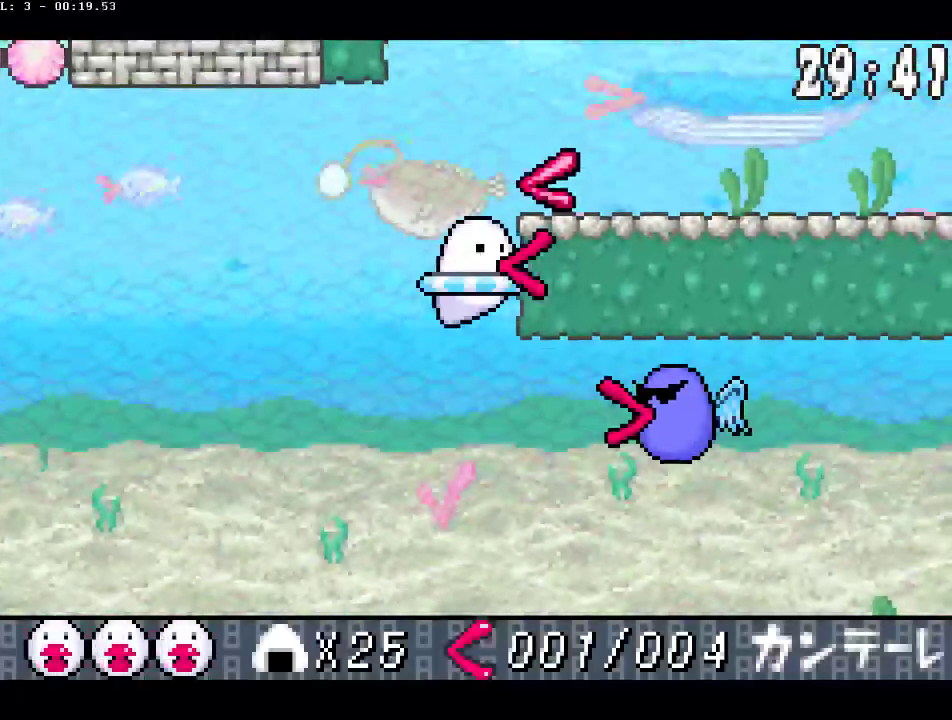
{"buttons": ["DPAD_DOWN", "DPAD_RIGHT"], "events": [[400, "CROSS", "up"], [433, "DPAD_DOWN", "down"], [450, "CIRCLE", "up"], [500, "DPAD_UP", "up"]]}
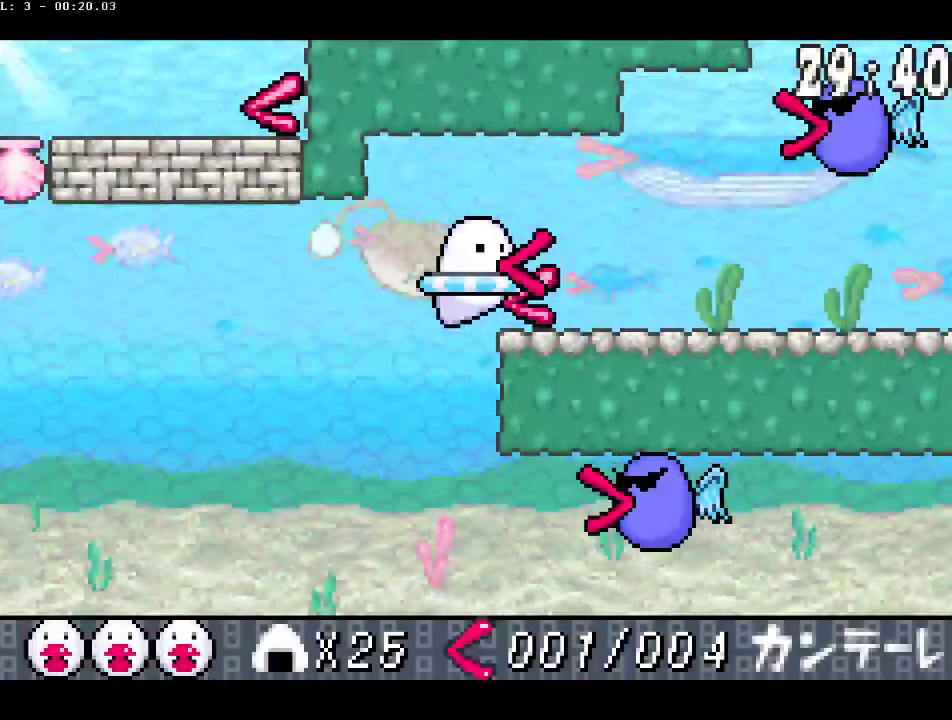
{"buttons": ["DPAD_RIGHT"], "events": [[50, "CIRCLE", "down"], [133, "CIRCLE", "up"], [183, "DPAD_DOWN", "up"]]}
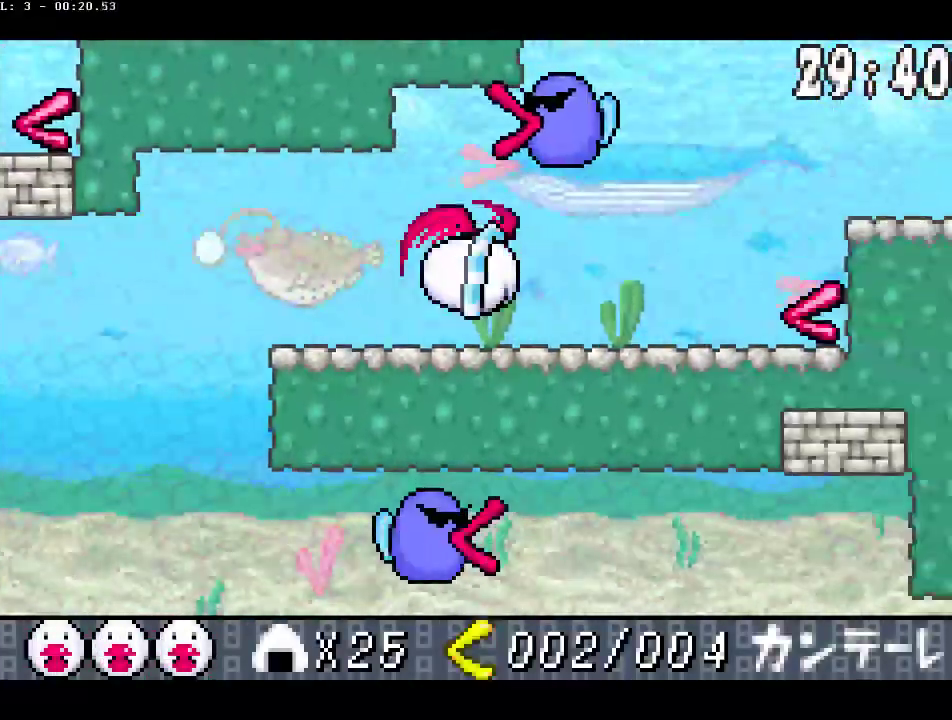
{"buttons": ["CIRCLE", "DPAD_RIGHT"], "events": [[233, "CIRCLE", "down"]]}
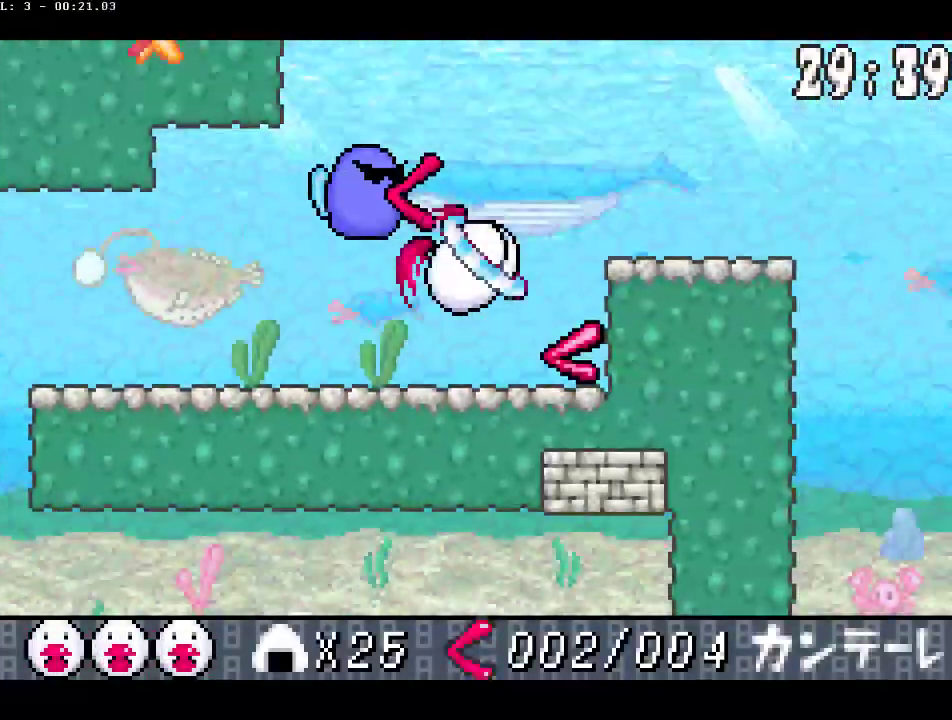
{"buttons": ["DPAD_RIGHT"], "events": [[333, "CIRCLE", "up"]]}
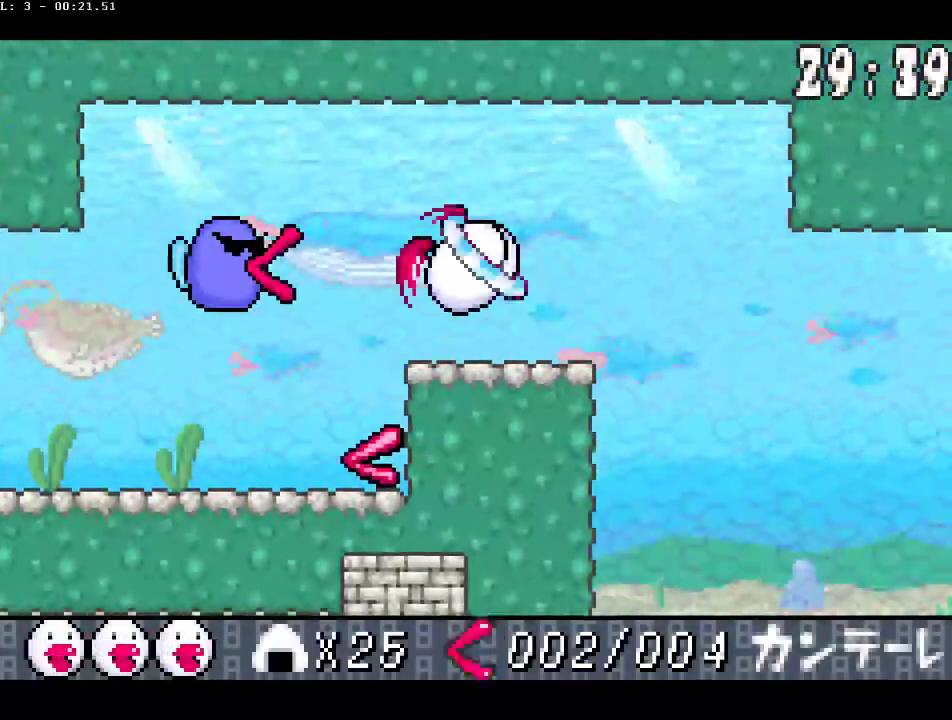
{"buttons": ["DPAD_RIGHT"], "events": []}
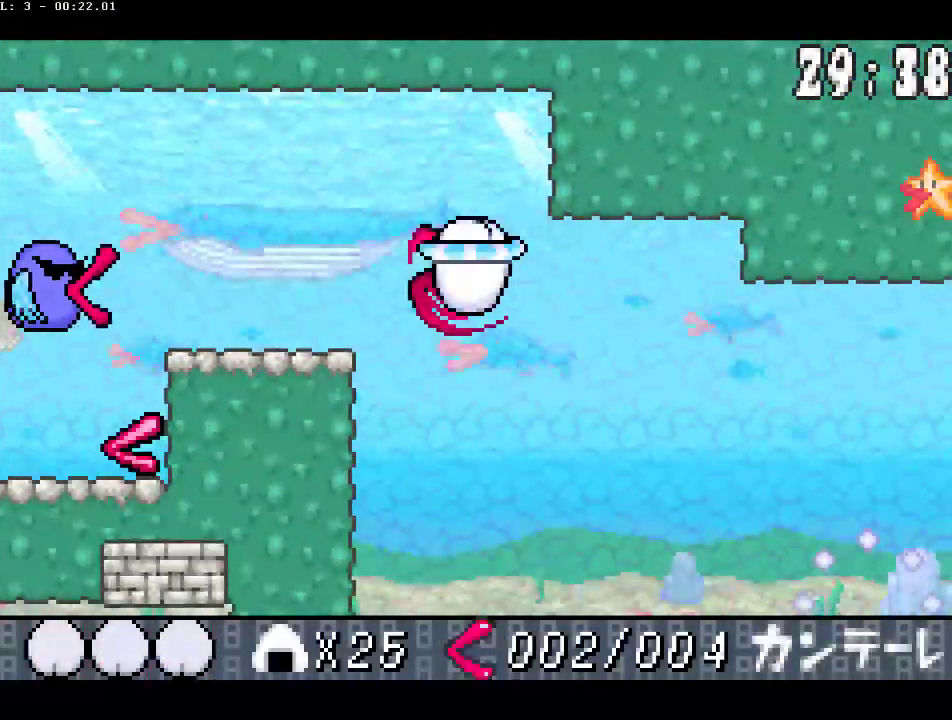
{"buttons": ["DPAD_UP", "DPAD_RIGHT"], "events": [[33, "CROSS", "down"], [150, "CROSS", "up"], [417, "DPAD_UP", "down"]]}
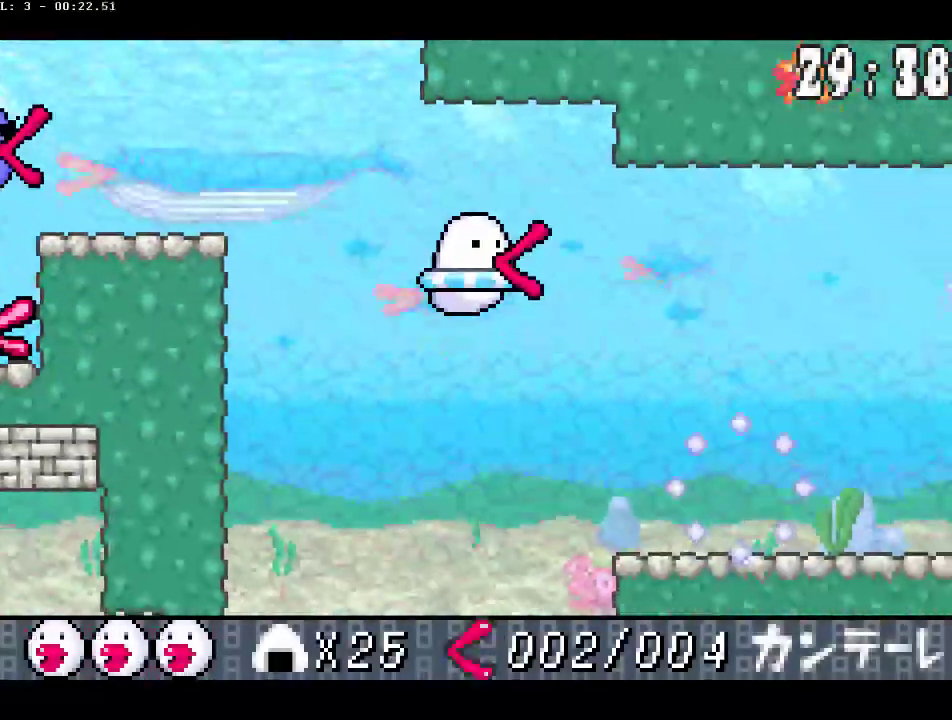
{"buttons": ["DPAD_RIGHT"], "events": [[33, "CROSS", "down"], [267, "CROSS", "up"], [400, "DPAD_UP", "up"]]}
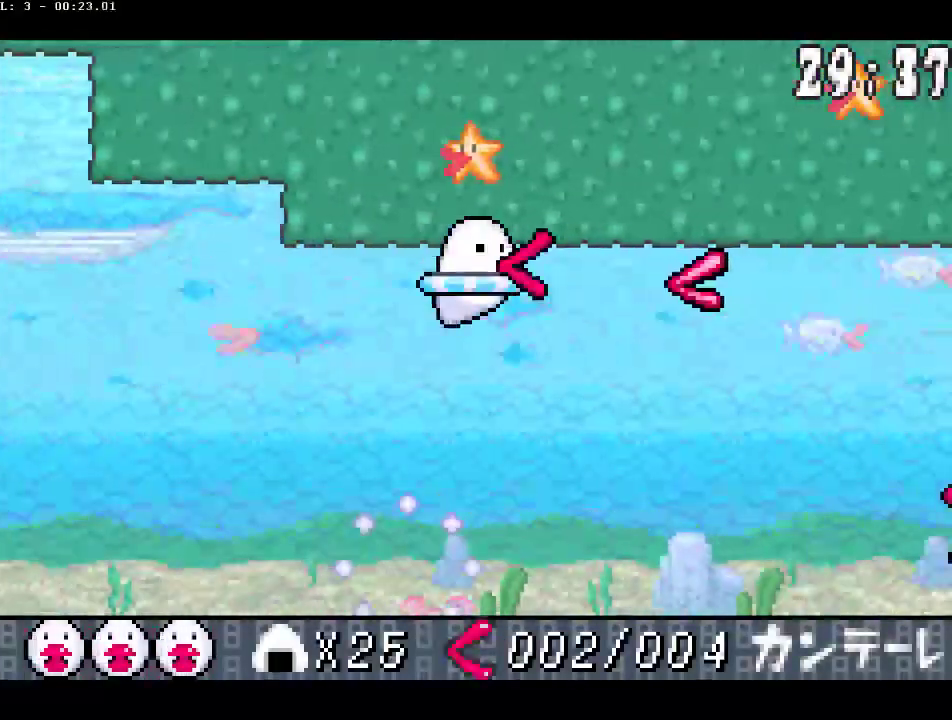
{"buttons": ["DPAD_RIGHT"], "events": [[267, "DPAD_UP", "down"], [317, "CROSS", "down"], [417, "CROSS", "up"], [500, "DPAD_UP", "up"]]}
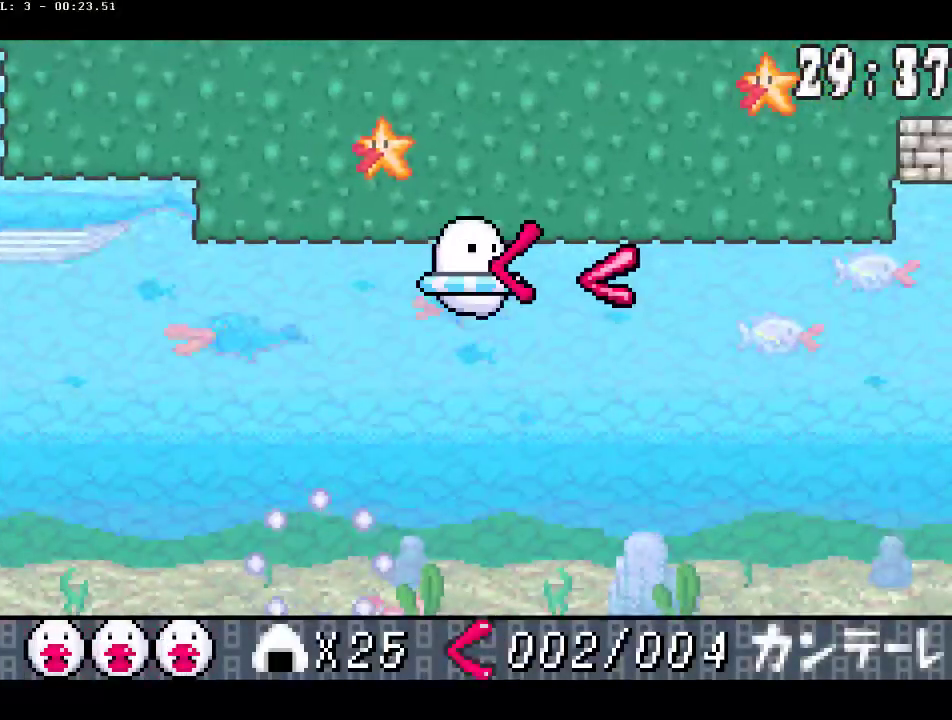
{"buttons": ["DPAD_RIGHT"], "events": [[217, "DPAD_UP", "down"], [267, "CROSS", "down"], [400, "CROSS", "up"], [417, "DPAD_UP", "up"]]}
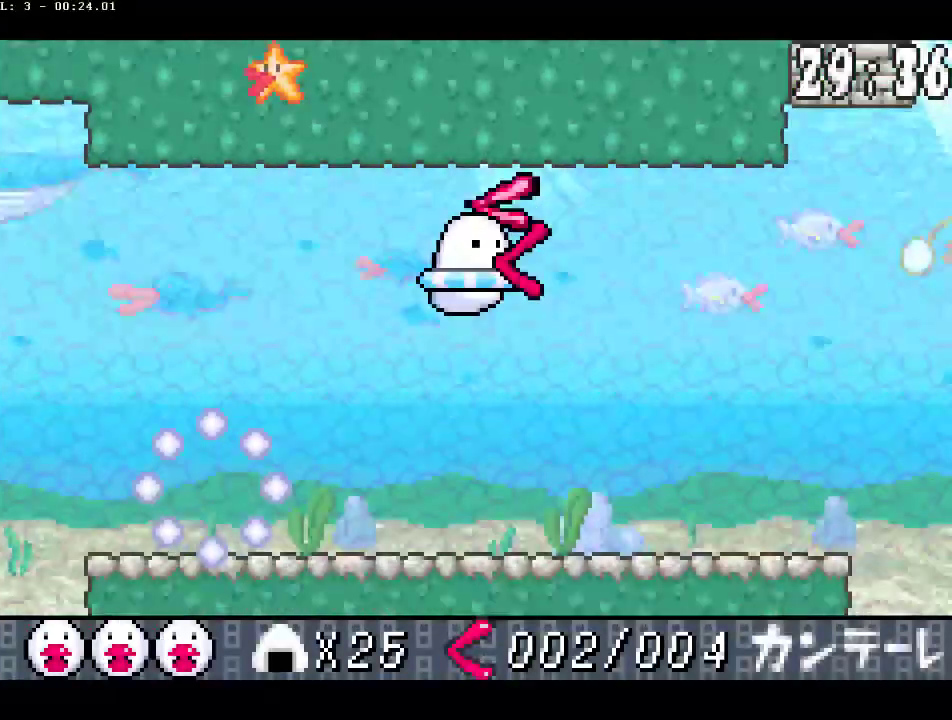
{"buttons": ["CIRCLE", "DPAD_DOWN", "DPAD_RIGHT"], "events": [[467, "DPAD_DOWN", "down"], [500, "CIRCLE", "down"]]}
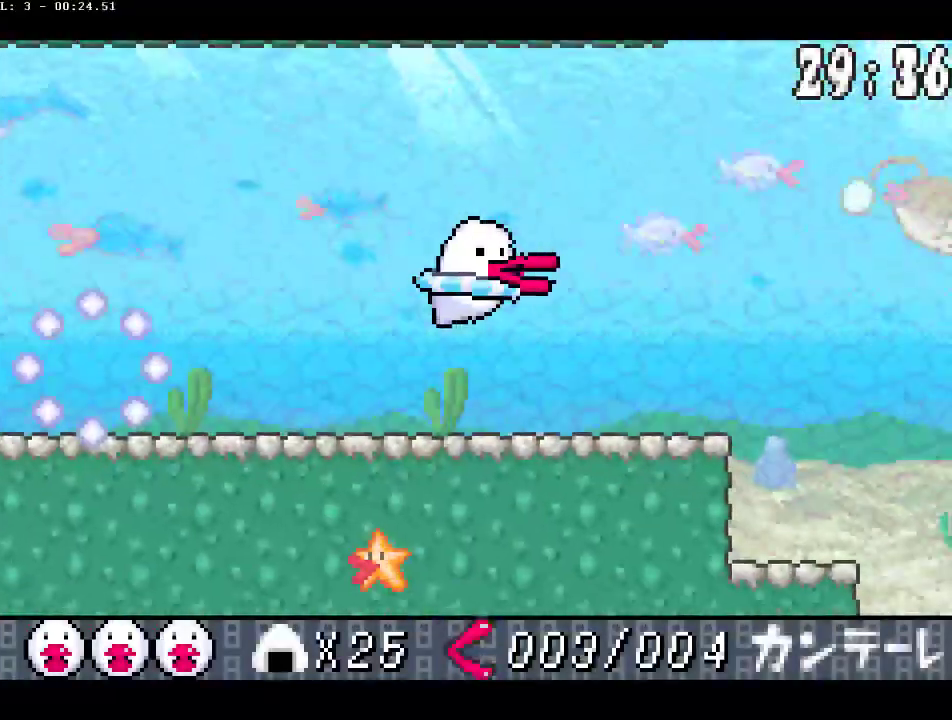
{"buttons": ["CIRCLE", "DPAD_DOWN", "DPAD_RIGHT"], "events": [[133, "CIRCLE", "up"], [300, "DPAD_DOWN", "up"], [417, "DPAD_DOWN", "down"], [483, "CIRCLE", "down"]]}
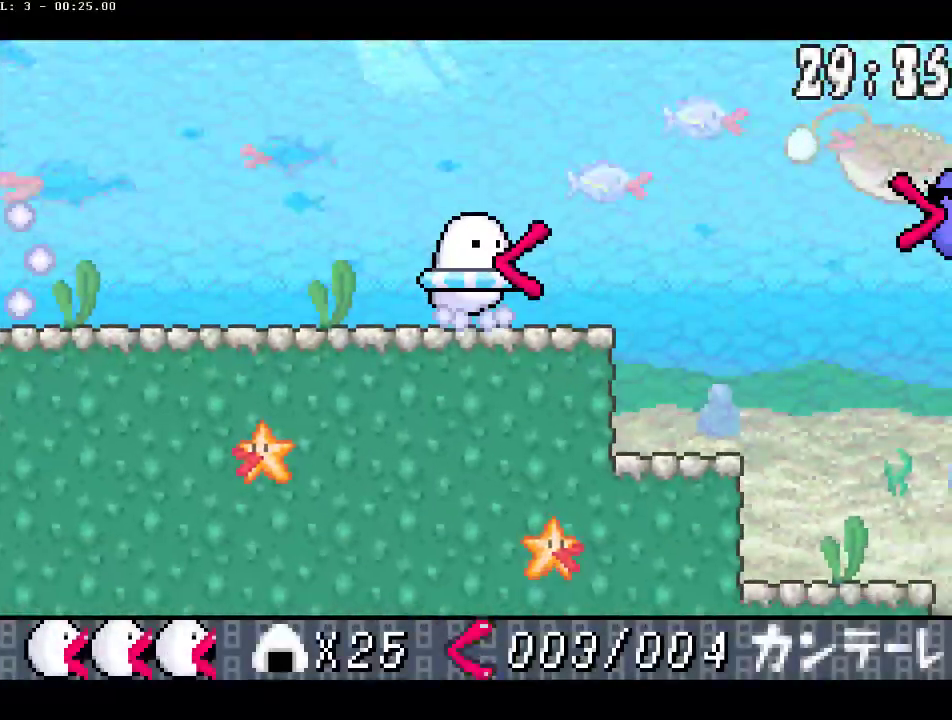
{"buttons": ["DPAD_RIGHT"], "events": [[100, "CIRCLE", "up"], [117, "DPAD_DOWN", "up"], [217, "CIRCLE", "down"], [317, "CIRCLE", "up"]]}
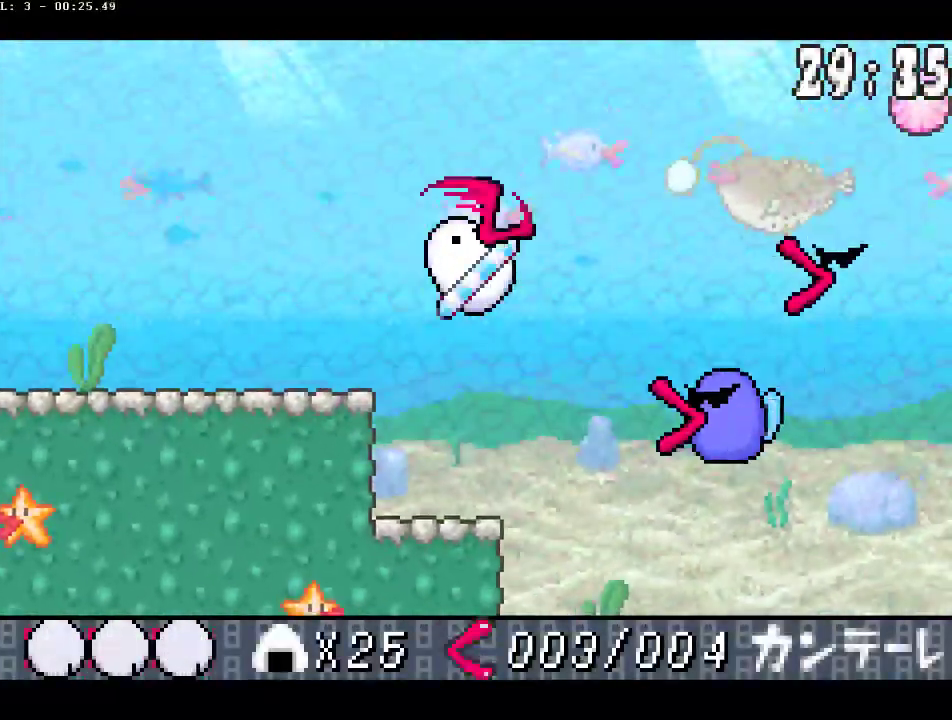
{"buttons": ["DPAD_RIGHT"], "events": []}
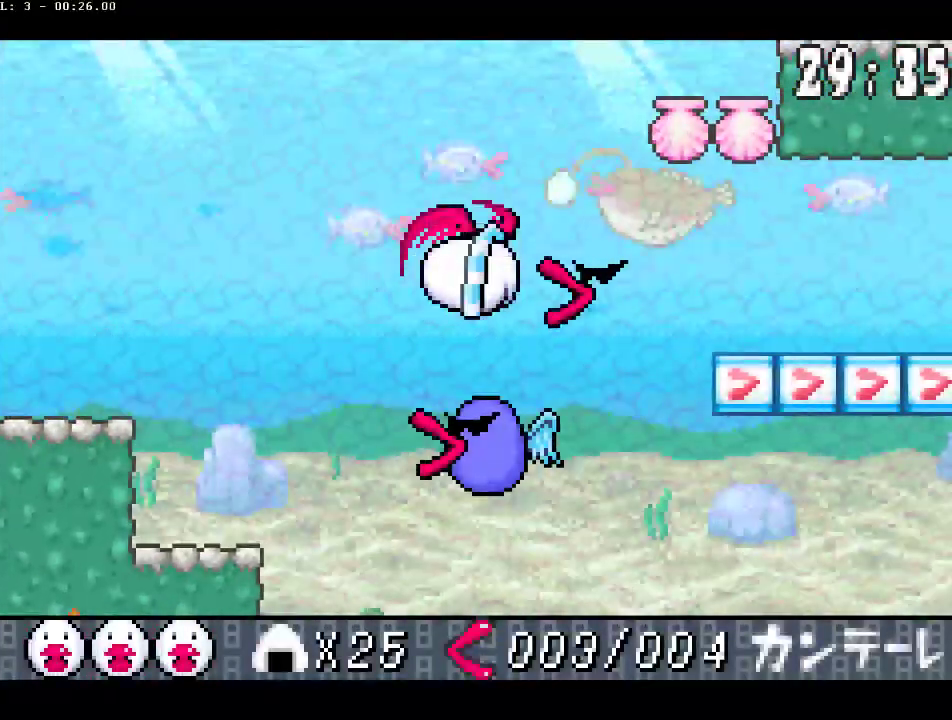
{"buttons": ["DPAD_RIGHT"], "events": []}
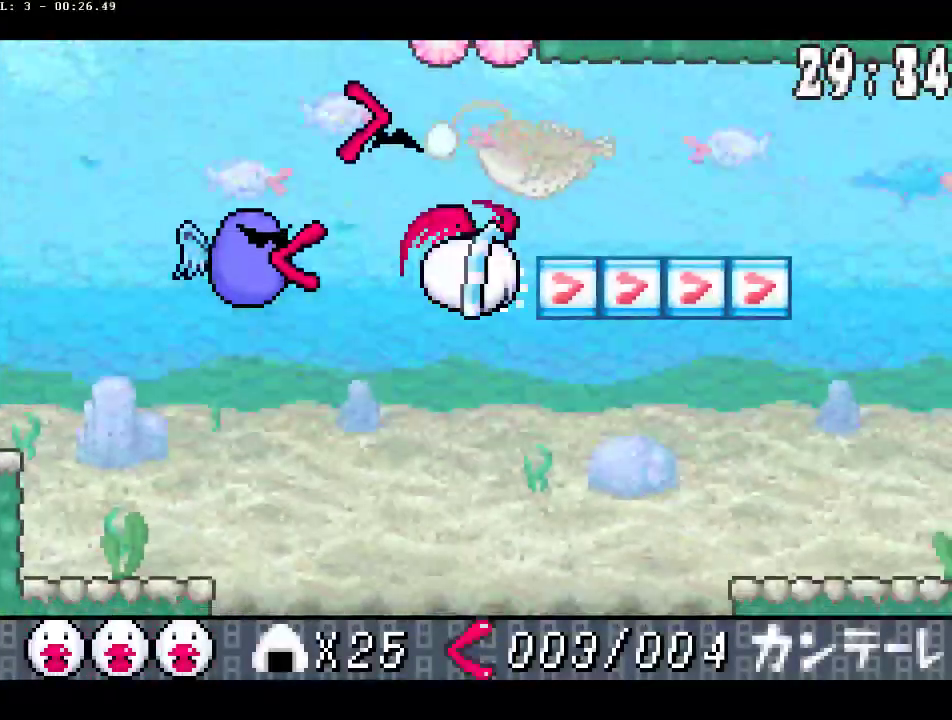
{"buttons": ["CROSS", "DPAD_UP", "DPAD_RIGHT"], "events": [[250, "CROSS", "down"], [367, "CROSS", "up"], [417, "DPAD_UP", "down"], [433, "CROSS", "down"], [450, "DPAD_RIGHT", "up"], [500, "DPAD_RIGHT", "down"]]}
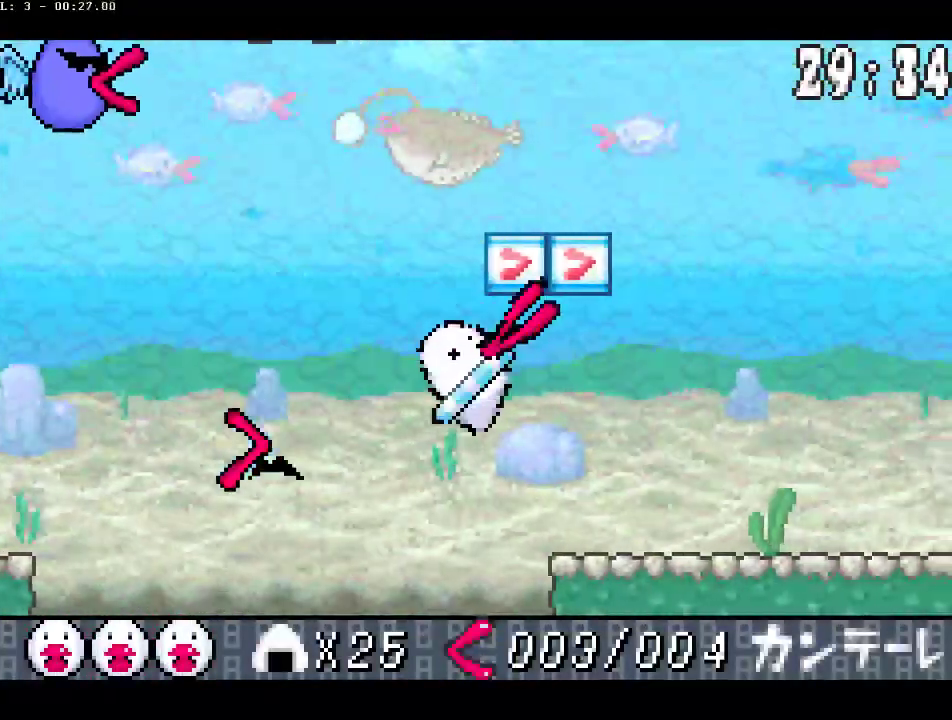
{"buttons": ["CIRCLE", "DPAD_DOWN", "DPAD_RIGHT"], "events": [[50, "CROSS", "up"], [150, "DPAD_UP", "up"], [283, "DPAD_DOWN", "down"], [417, "CIRCLE", "down"]]}
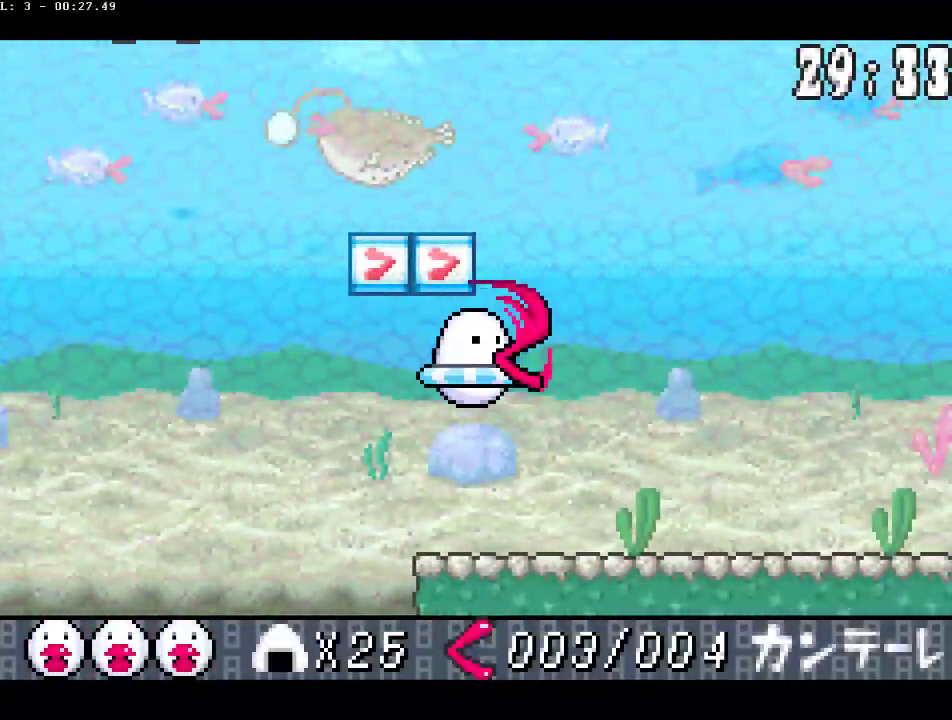
{"buttons": ["DPAD_RIGHT"], "events": [[17, "CIRCLE", "up"], [50, "DPAD_DOWN", "up"]]}
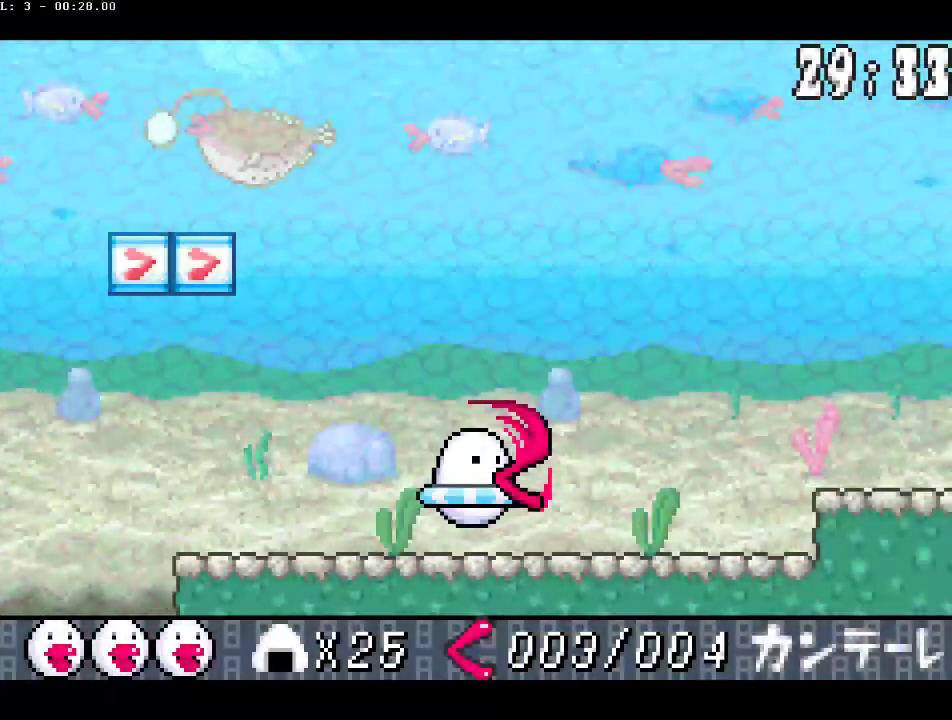
{"buttons": ["CIRCLE", "DPAD_RIGHT"], "events": [[333, "CIRCLE", "down"]]}
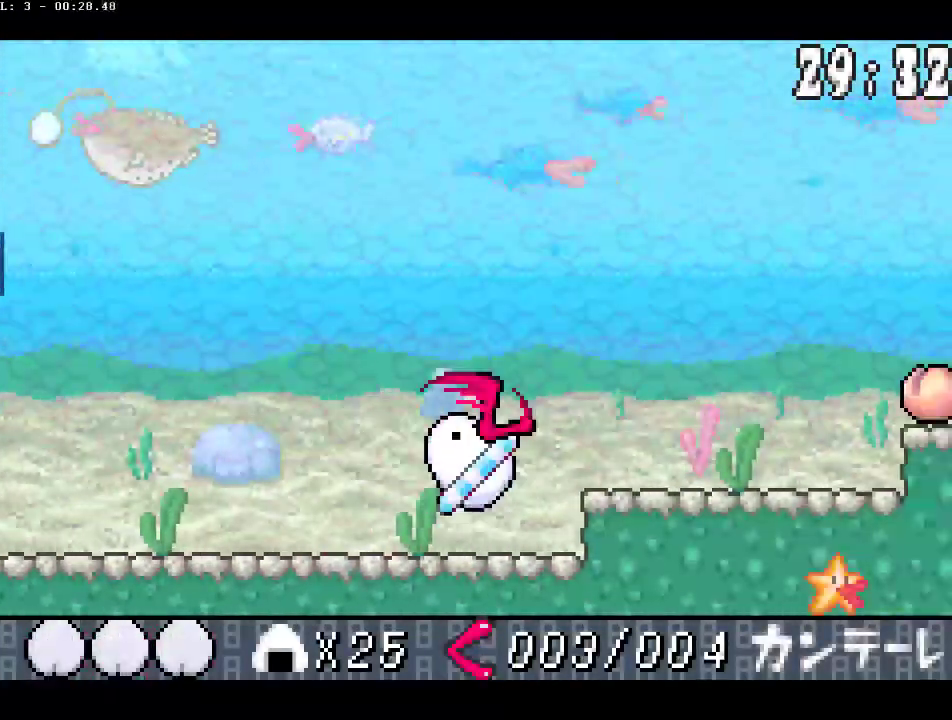
{"buttons": ["DPAD_RIGHT"], "events": [[83, "CIRCLE", "up"], [233, "CROSS", "down"], [317, "CROSS", "up"]]}
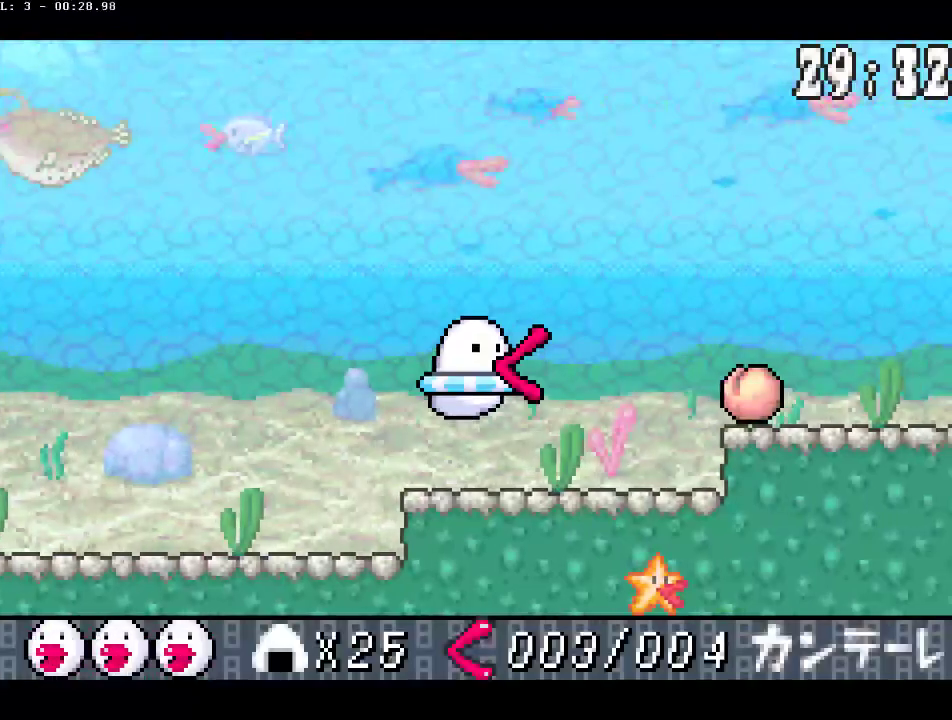
{"buttons": ["DPAD_RIGHT"], "events": []}
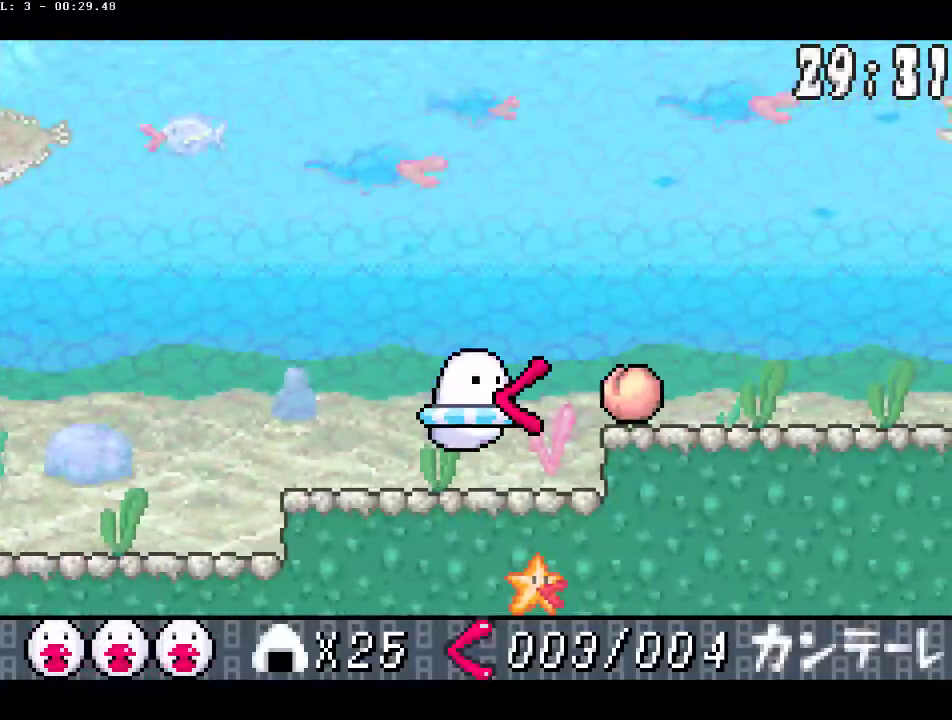
{"buttons": ["DPAD_DOWN"], "events": [[233, "CIRCLE", "down"], [367, "CIRCLE", "up"], [433, "DPAD_DOWN", "down"], [483, "DPAD_RIGHT", "up"]]}
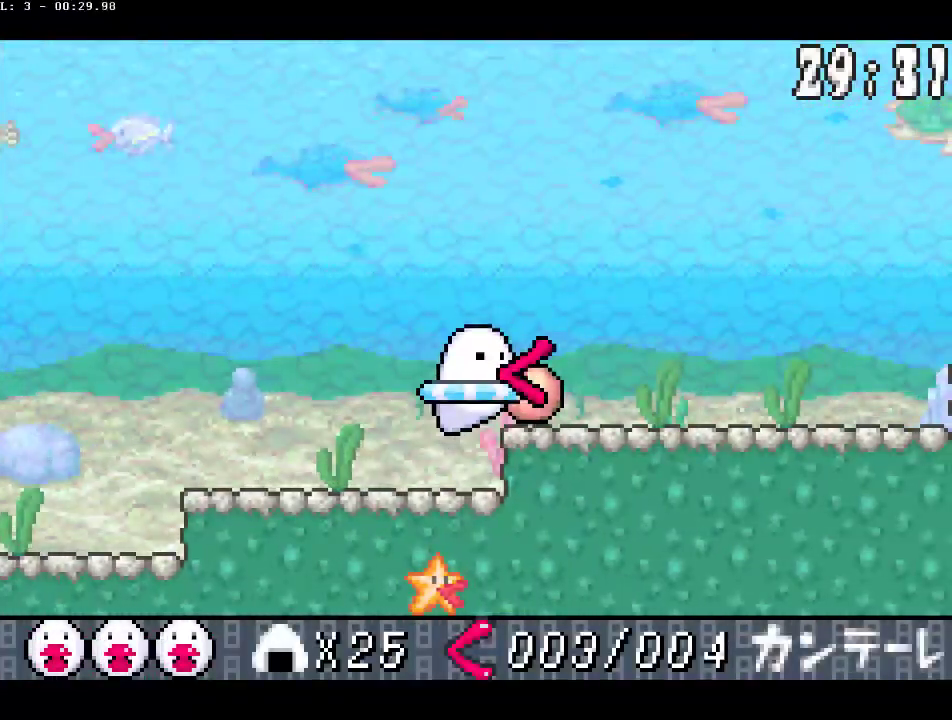
{"buttons": ["DPAD_RIGHT"], "events": [[17, "CIRCLE", "down"], [67, "DPAD_RIGHT", "down"], [83, "CIRCLE", "up"], [167, "DPAD_DOWN", "up"]]}